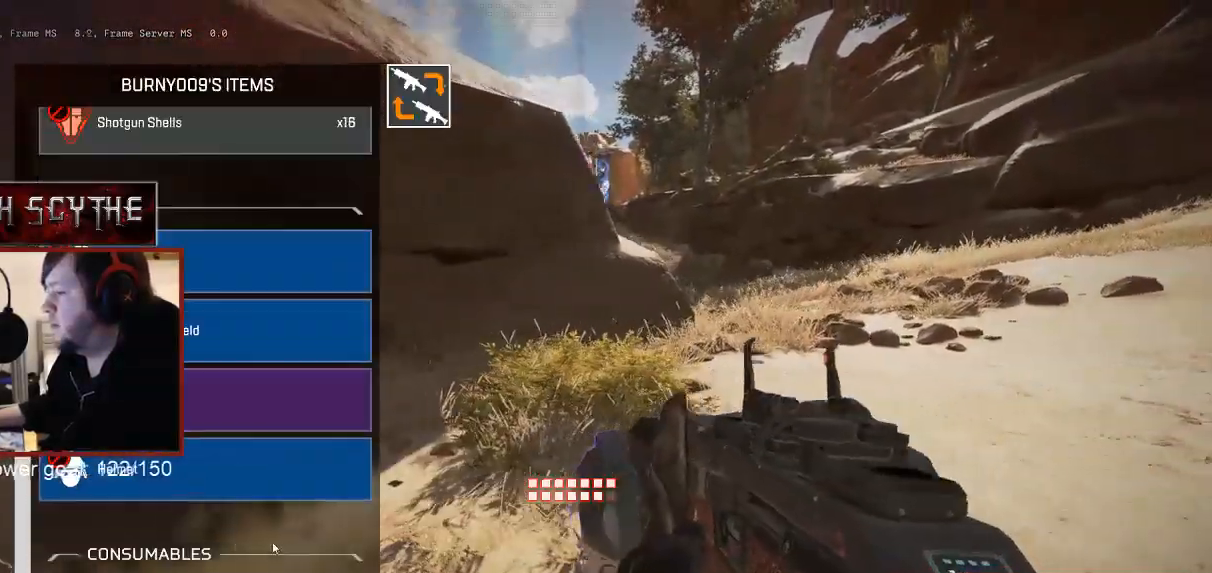
Gameplay with keyboard and mouse; each line is a JSON object with the keys and mouse buttons held at the frame after it. "events" lists presses ("down") and releases ("up") of "1", "2", "3", "4", "5", "a", "alt", "b", "c", "ctrl", "d", "e", "f", "g", "q", "r", "s", "shift", "space", "t", "tab", "v", "w", "x", "z", "mouse_left", "mouse_wheel", "mouse_right", "mouse_mb4" and "mouse_mb5" between this image and that frame as [ms after this image, input, new state], when the widget could be followed in between. "mouse_left", "mouse_wheel", "mouse_right", "mouse_mb4", "mouse_mb5" = the "left", "wheel", "right", "mb4", "mb5" buttons of the "mouse" list. No other keys are recorded. "wheel" means that the mouse wheel is clicked or scrolled. Mouse movement is not recorded.
{"keys": ["d"], "mouse": [], "events": [[33, "ctrl", "down"], [83, "d", "down"], [117, "a", "up"], [167, "mouse_wheel", "down"], [233, "ctrl", "up"], [250, "mouse_wheel", "up"], [367, "d", "up"], [383, "a", "down"], [500, "a", "up"], [500, "d", "down"]]}
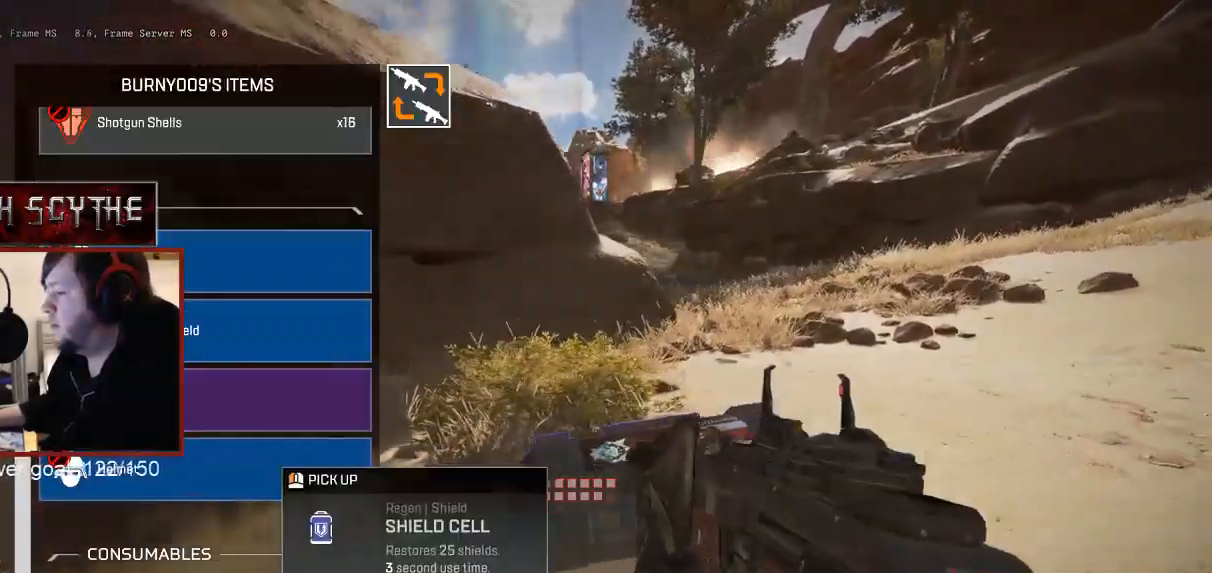
{"keys": ["a"], "mouse": [], "events": [[133, "tab", "down"], [167, "tab", "up"], [183, "d", "up"], [300, "a", "down"]]}
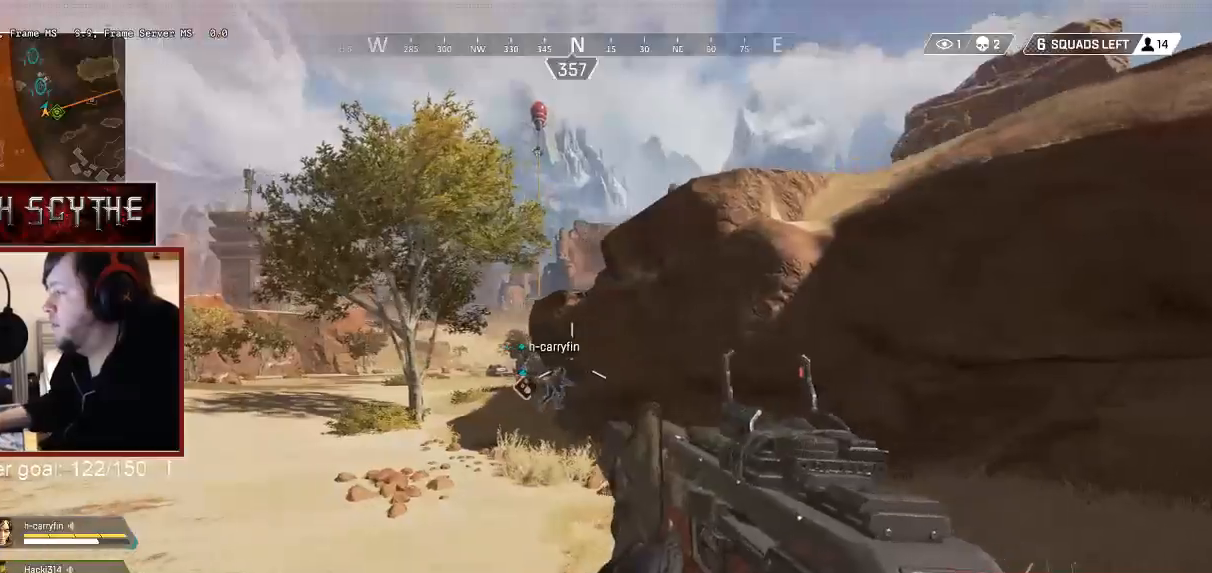
{"keys": ["d"], "mouse": [], "events": [[17, "w", "down"], [100, "r", "down"], [200, "r", "up"], [250, "w", "up"], [350, "s", "down"], [450, "a", "up"], [450, "d", "down"], [500, "s", "up"]]}
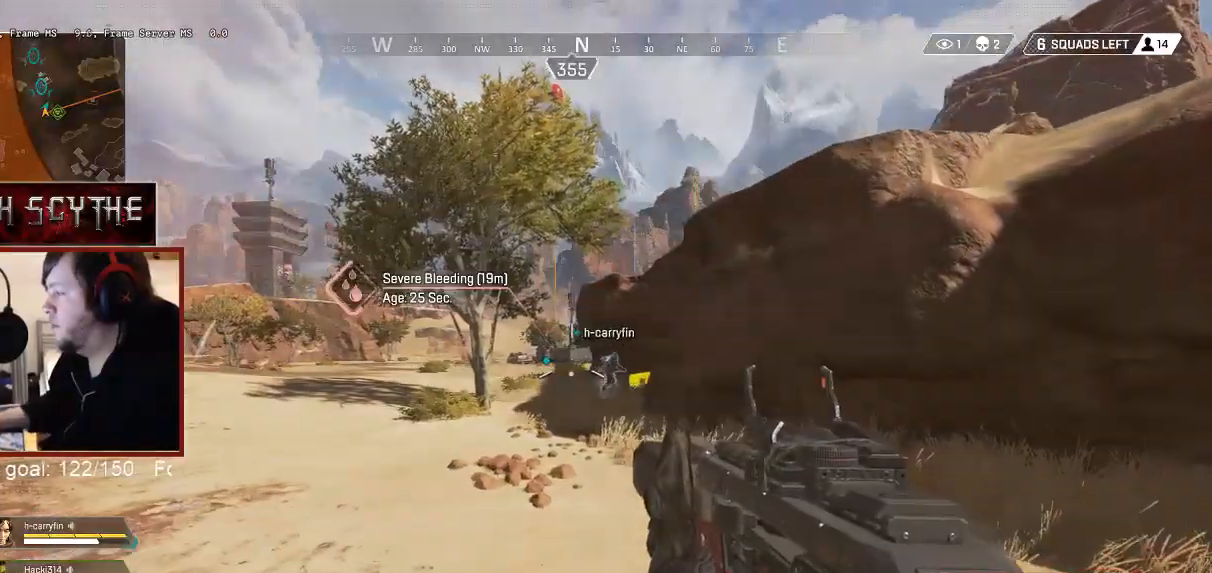
{"keys": ["d", "shift", "w"], "mouse": [], "events": [[83, "w", "down"], [100, "shift", "down"]]}
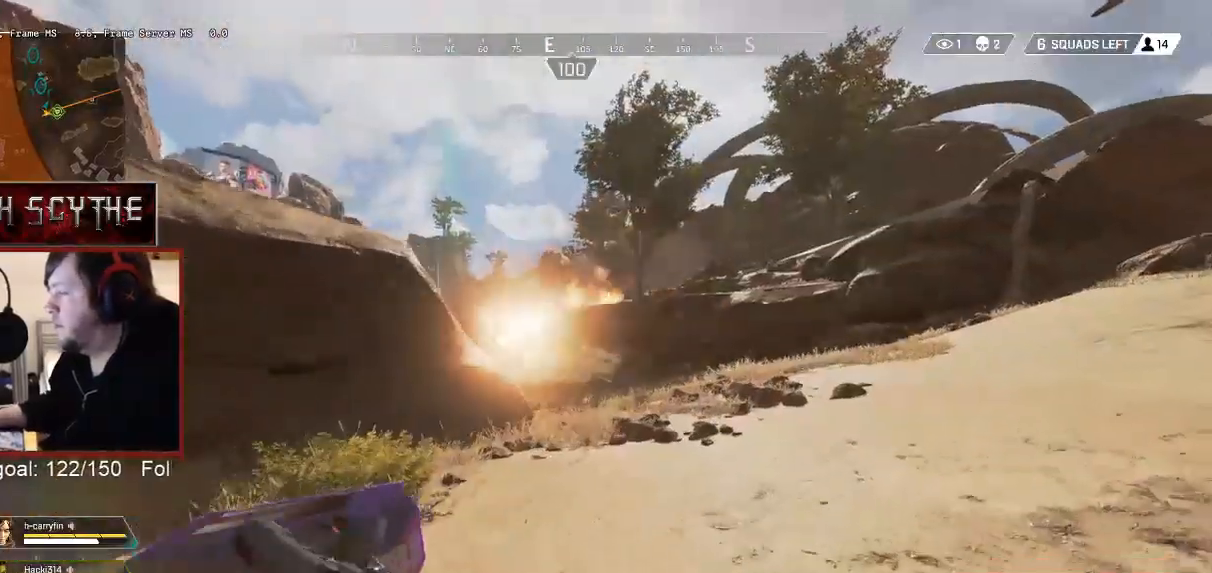
{"keys": ["shift", "w", "x"], "mouse": [], "events": [[50, "d", "up"], [233, "x", "down"]]}
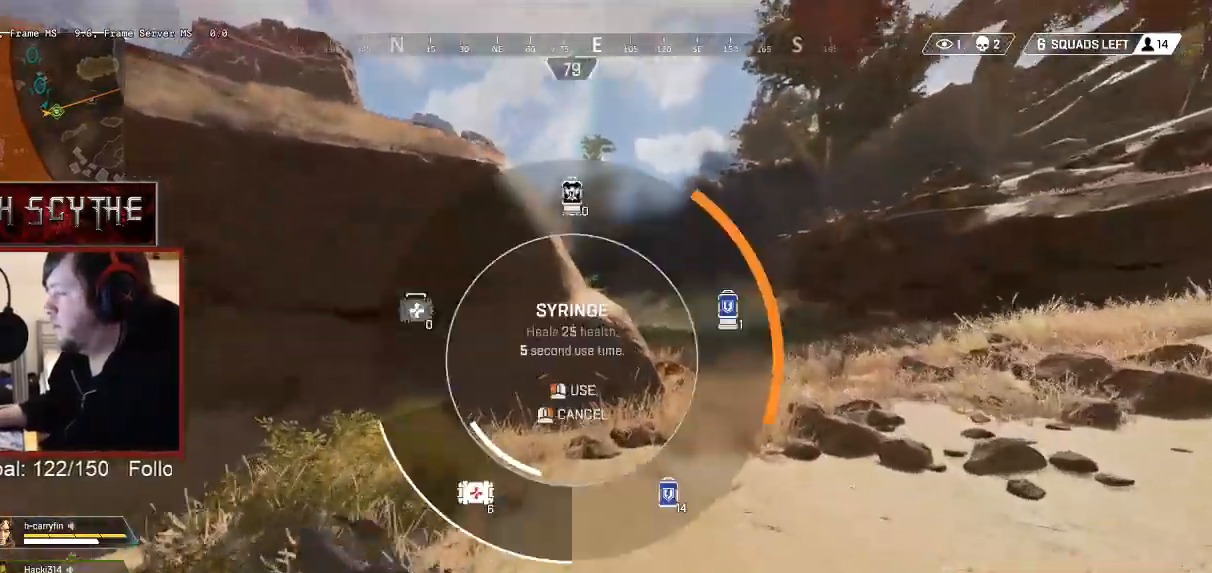
{"keys": ["a", "shift", "w"], "mouse": [], "events": [[17, "a", "down"], [33, "x", "up"], [100, "a", "up"], [133, "x", "down"], [200, "x", "up"], [300, "a", "down"]]}
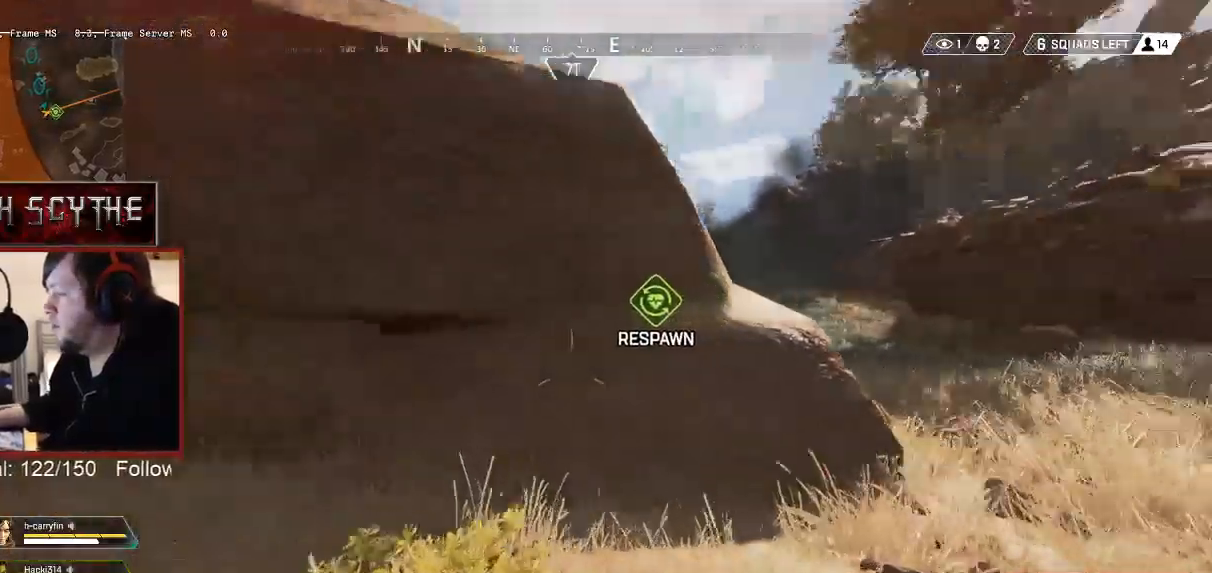
{"keys": ["a", "ctrl", "shift", "w"], "mouse": [], "events": [[33, "ctrl", "down"]]}
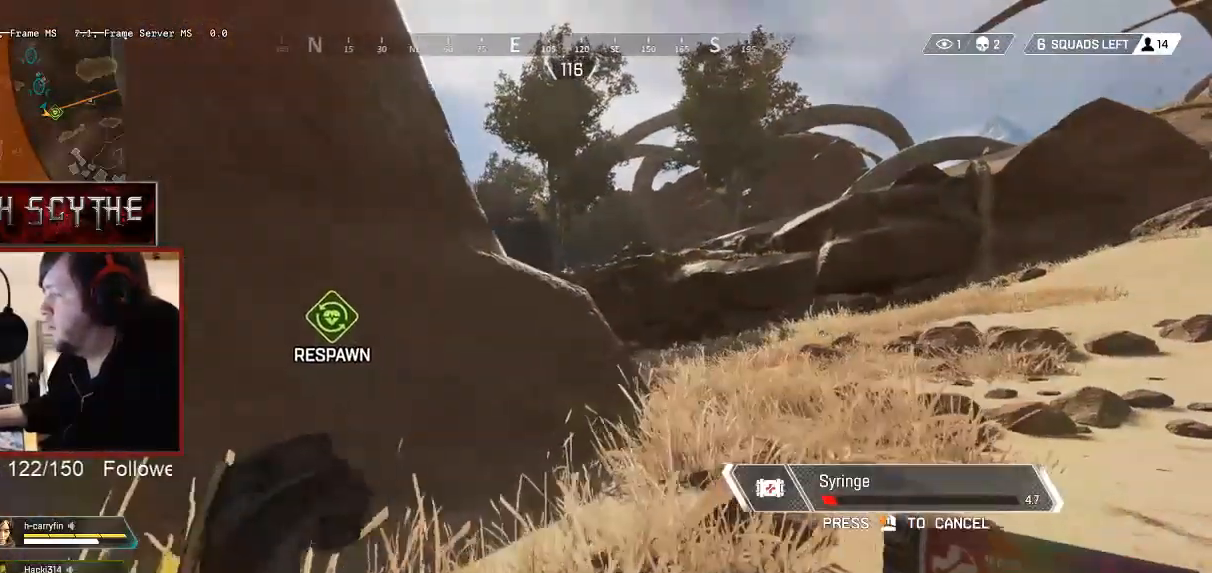
{"keys": ["a", "ctrl", "shift"], "mouse": [], "events": [[200, "w", "up"]]}
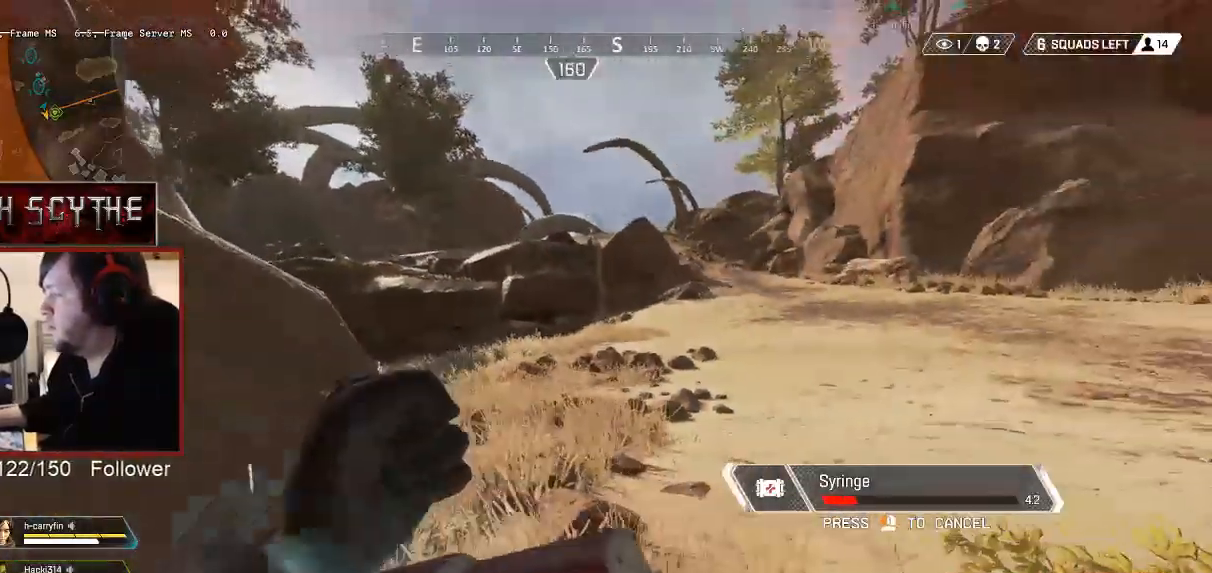
{"keys": ["ctrl", "d", "shift"], "mouse": [], "events": [[100, "d", "down"], [133, "a", "up"], [250, "d", "up"], [283, "a", "down"], [417, "d", "down"], [433, "a", "up"]]}
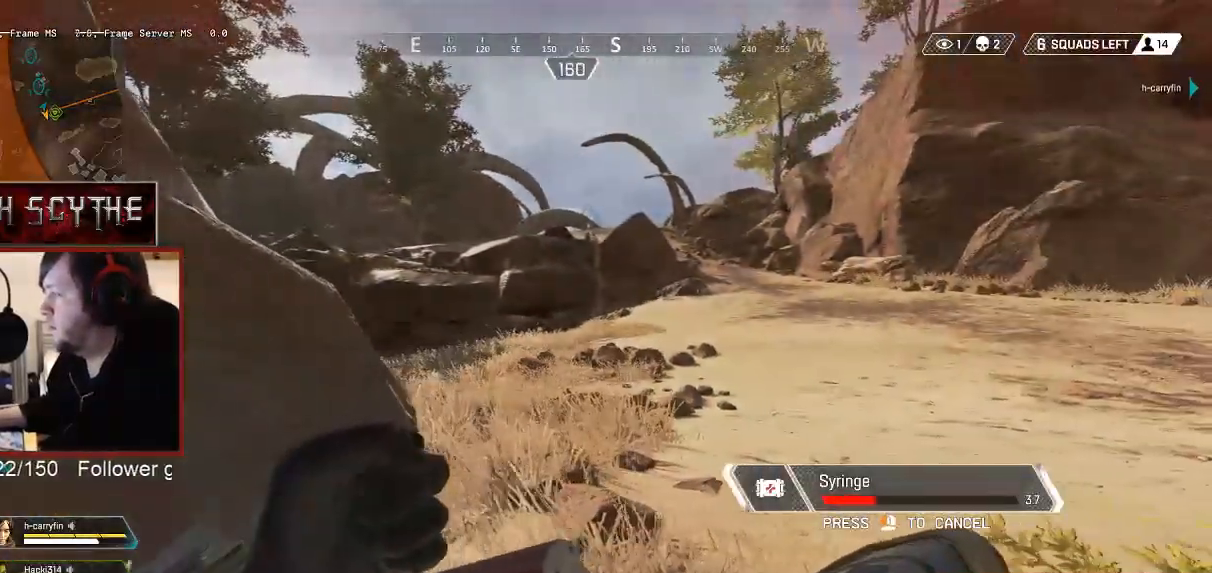
{"keys": ["ctrl", "d", "shift"], "mouse": [], "events": [[50, "d", "up"], [67, "a", "down"], [150, "d", "down"], [200, "a", "up"], [300, "d", "up"], [317, "a", "down"], [433, "d", "down"], [483, "a", "up"]]}
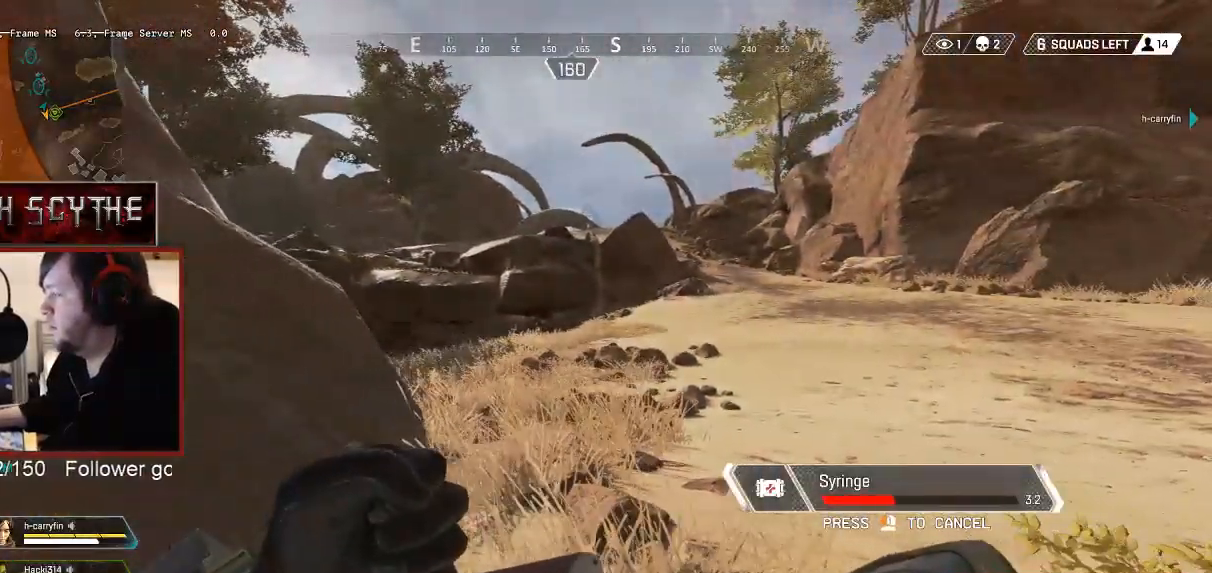
{"keys": ["ctrl", "d", "shift"], "mouse": [], "events": [[117, "d", "up"], [133, "a", "down"], [217, "d", "down"], [233, "a", "up"], [350, "d", "up"], [383, "a", "down"], [450, "d", "down"], [467, "a", "up"]]}
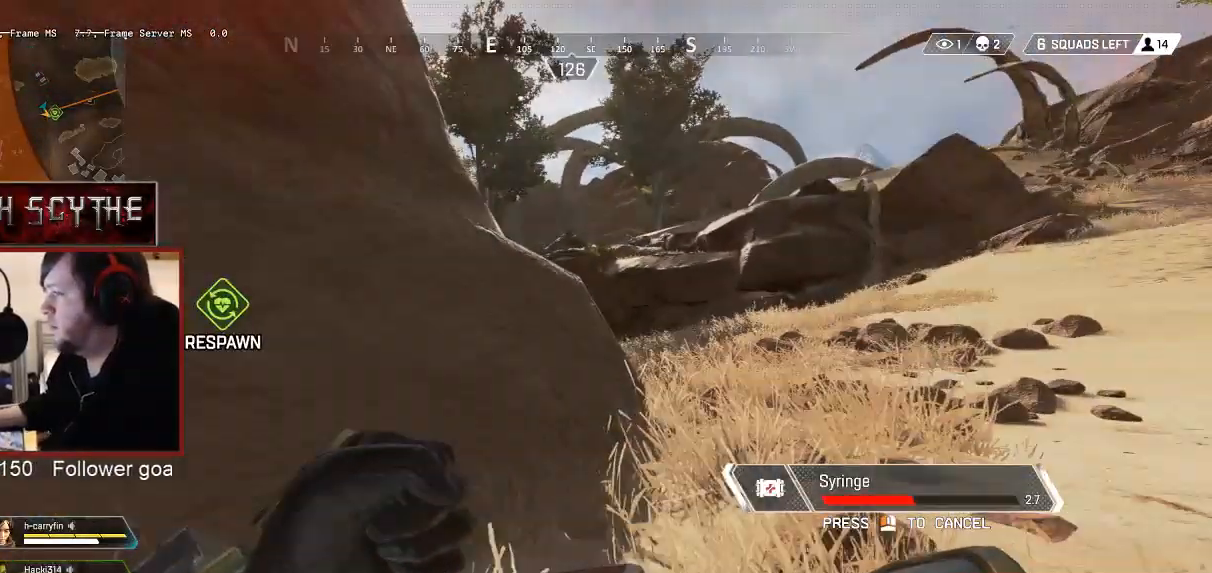
{"keys": ["ctrl", "shift"], "mouse": [], "events": [[117, "a", "down"], [117, "d", "up"], [250, "d", "down"], [317, "a", "up"], [417, "d", "up"]]}
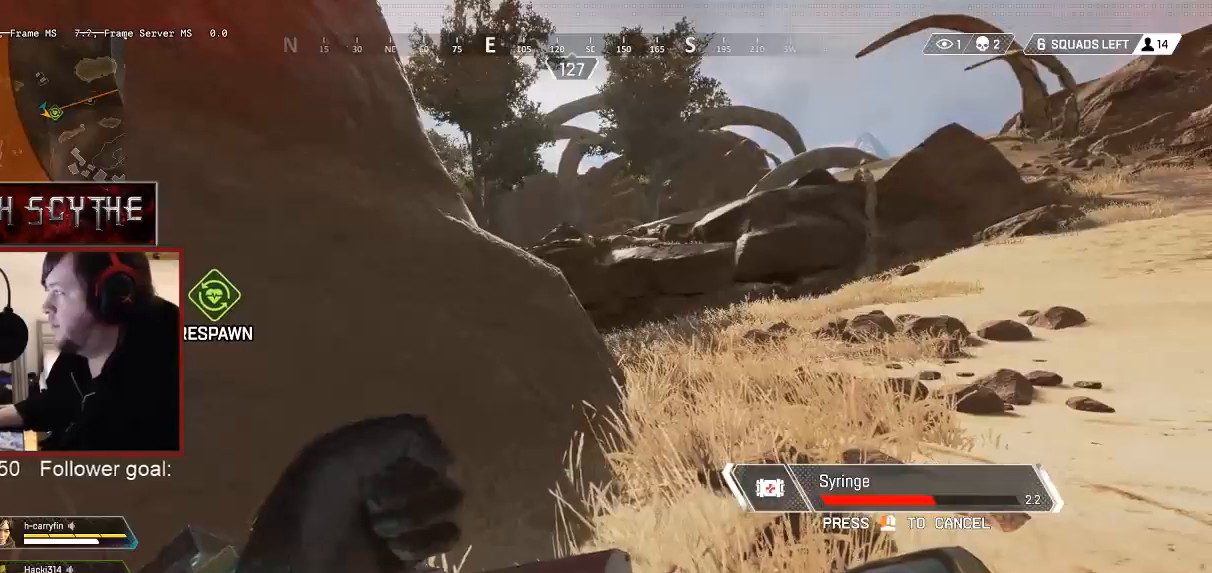
{"keys": ["a", "ctrl", "shift"], "mouse": [], "events": [[83, "d", "down"], [217, "a", "down"], [217, "d", "up"], [367, "d", "down"], [500, "d", "up"]]}
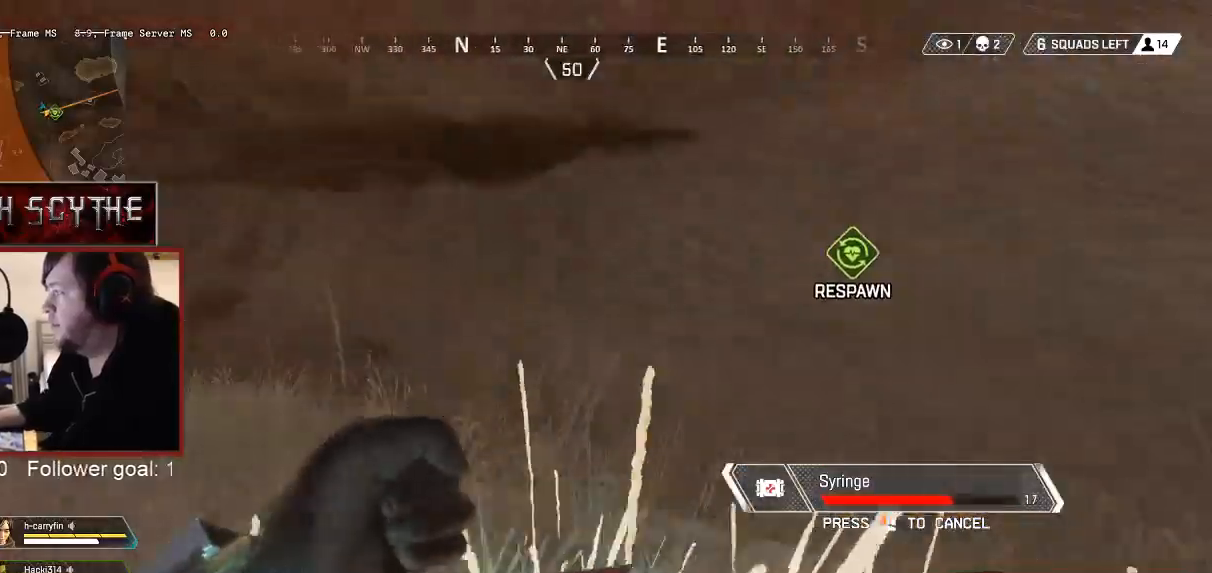
{"keys": ["a", "ctrl", "shift"], "mouse": [], "events": [[150, "d", "down"], [183, "a", "up"], [367, "d", "up"], [383, "a", "down"]]}
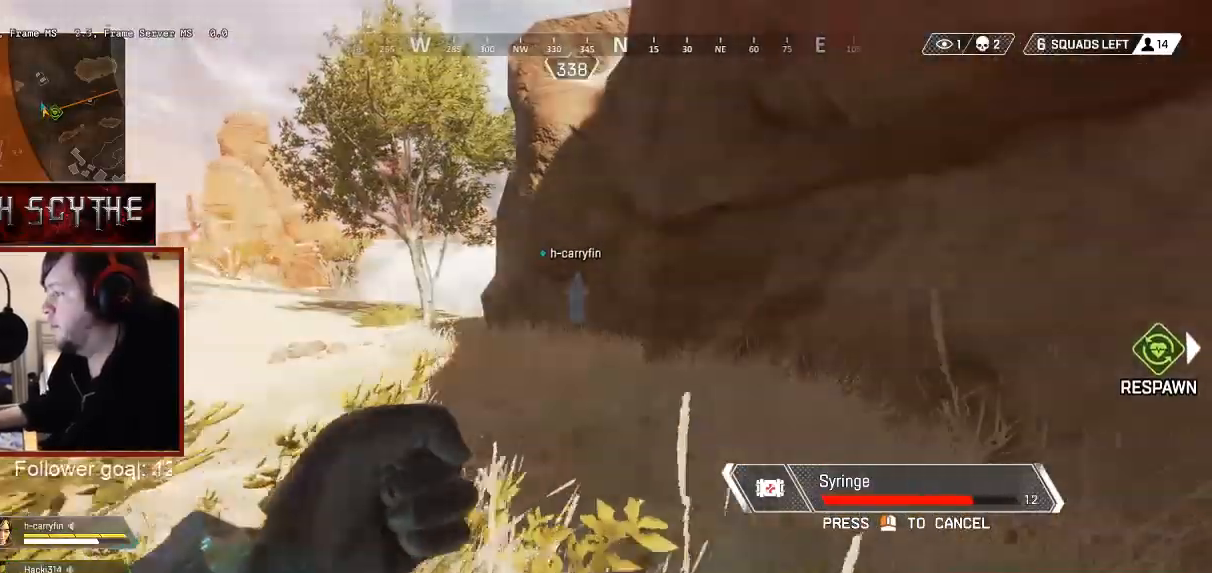
{"keys": ["a", "ctrl", "shift"], "mouse": [], "events": [[17, "d", "down"], [17, "mouse_left", "down"], [133, "d", "up"], [183, "mouse_left", "up"], [267, "d", "down"], [333, "a", "up"], [450, "a", "down"], [467, "d", "up"]]}
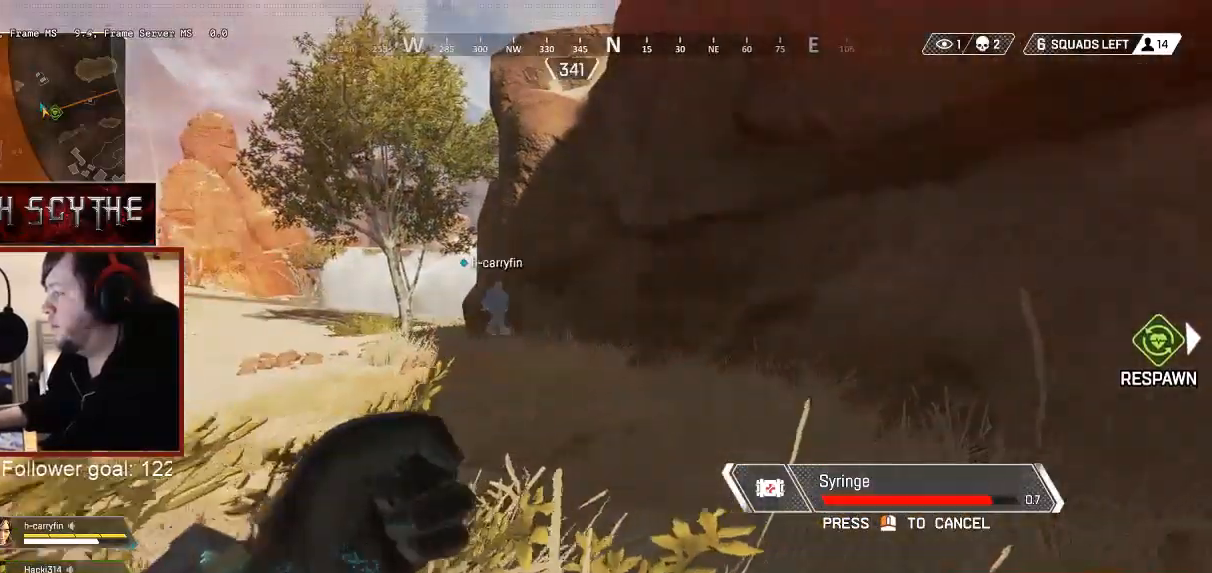
{"keys": ["a", "ctrl", "shift"], "mouse": [], "events": [[83, "d", "down"], [200, "d", "up"], [317, "d", "down"], [450, "d", "up"]]}
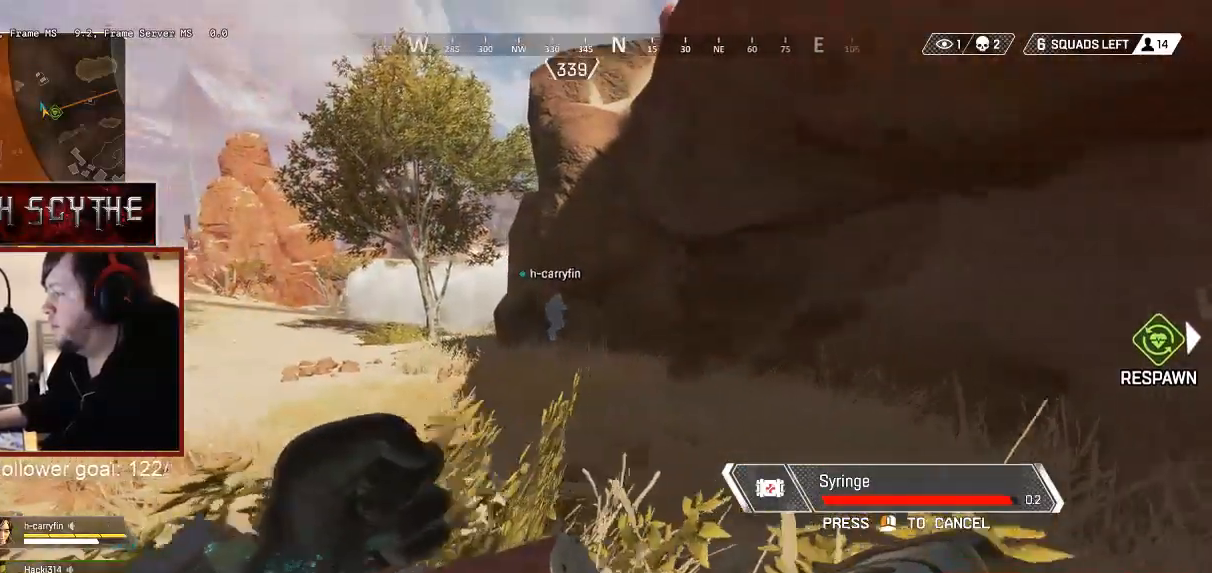
{"keys": ["a", "shift", "w"], "mouse": [], "events": [[33, "d", "down"], [100, "mouse_right", "down"], [133, "d", "up"], [183, "mouse_right", "up"], [250, "d", "down"], [300, "ctrl", "up"], [400, "d", "up"], [417, "w", "down"]]}
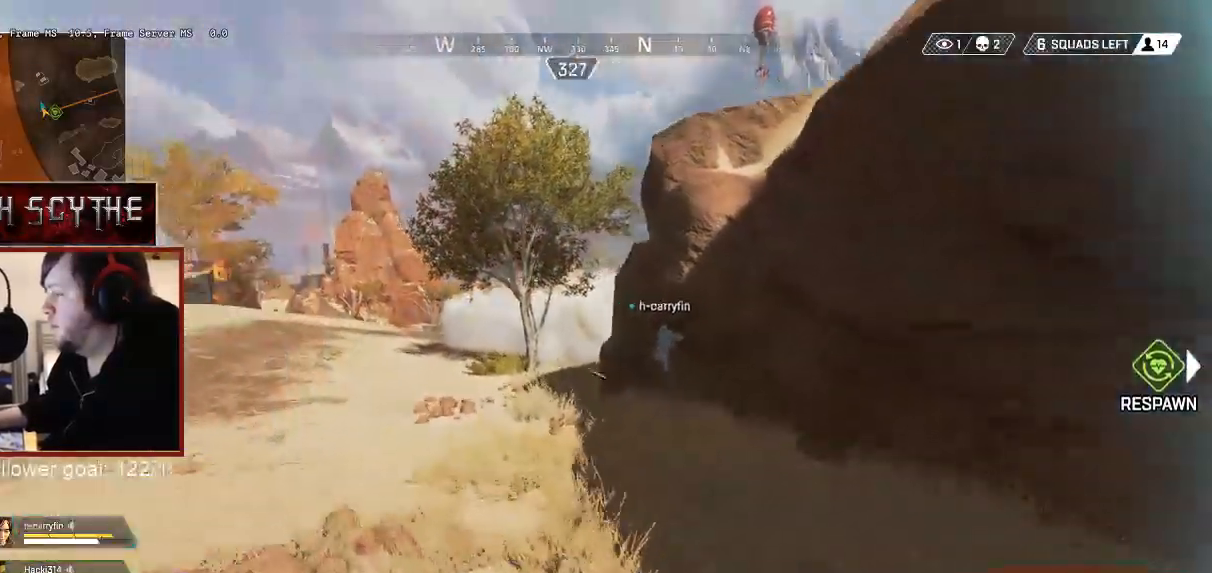
{"keys": ["a", "shift", "w"], "mouse": [], "events": []}
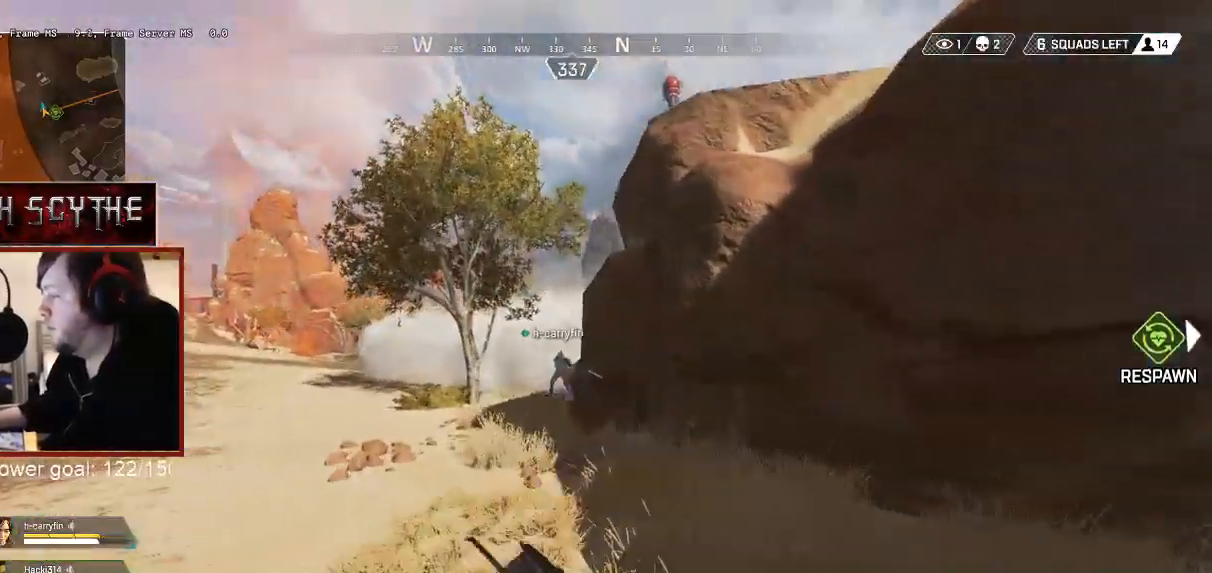
{"keys": ["a", "shift", "w"], "mouse": [], "events": []}
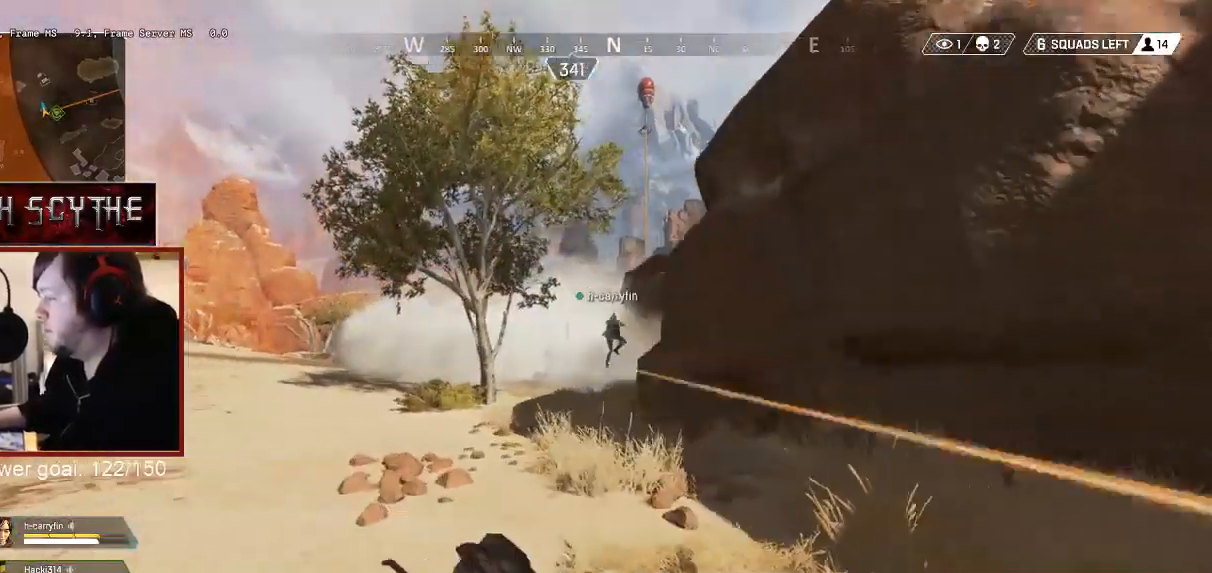
{"keys": ["a", "w"], "mouse": ["right"], "events": [[233, "mouse_right", "down"], [233, "w", "up"], [267, "shift", "up"], [483, "w", "down"]]}
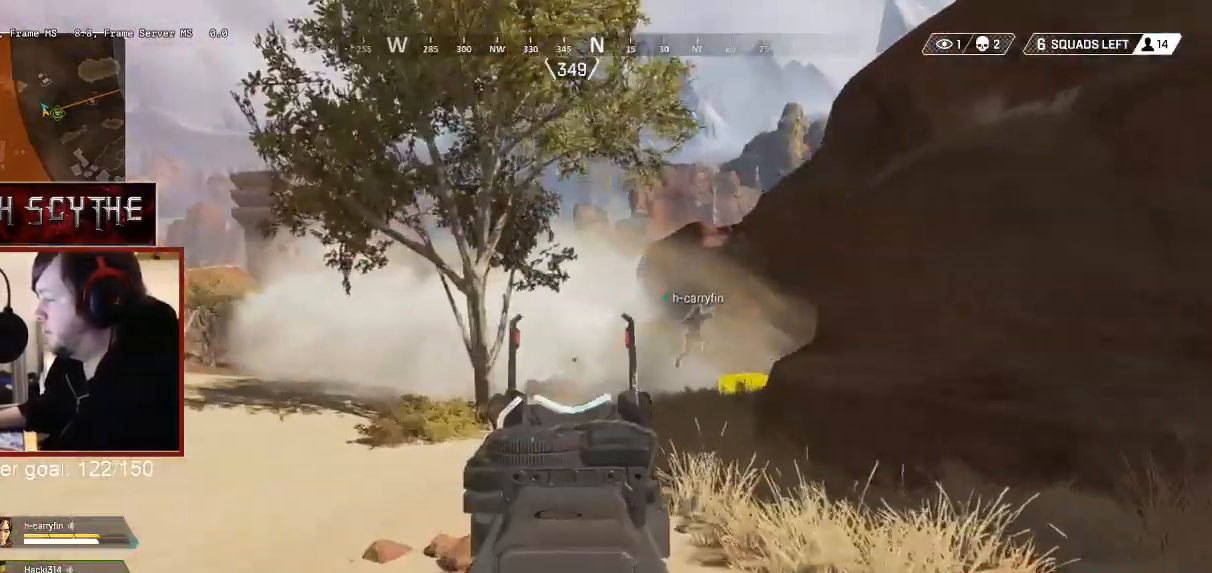
{"keys": ["w"], "mouse": ["left", "right"], "events": [[50, "mouse_left", "down"], [67, "a", "up"], [133, "mouse_left", "up"], [200, "mouse_left", "down"], [267, "mouse_left", "up"], [350, "mouse_left", "down"], [383, "d", "down"], [417, "d", "up"], [417, "mouse_left", "up"], [483, "mouse_left", "down"]]}
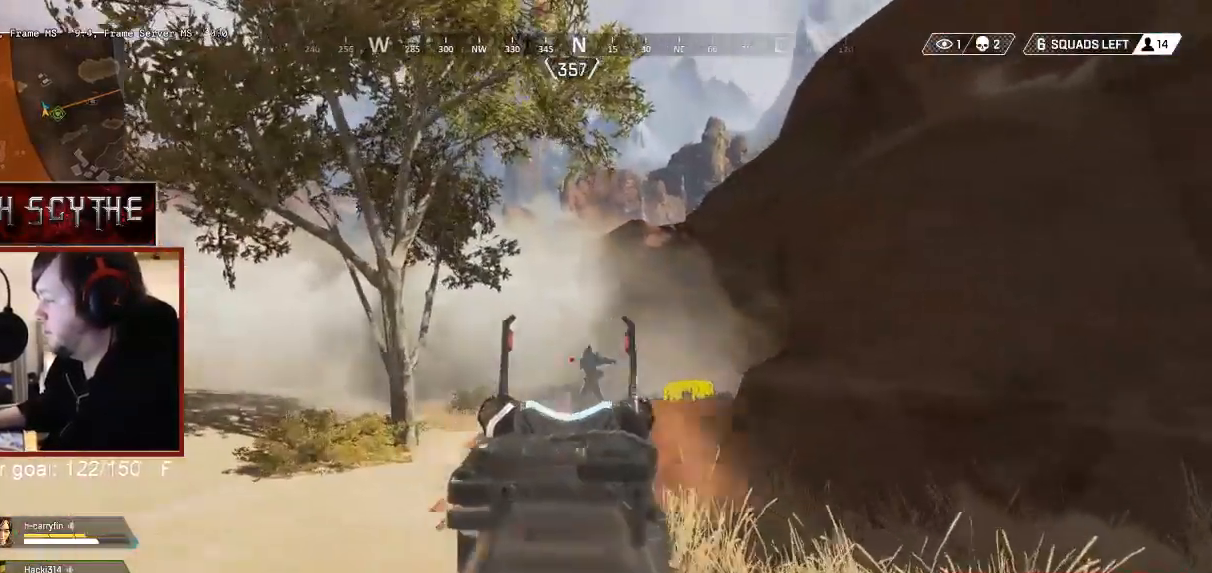
{"keys": ["a", "w"], "mouse": ["right"], "events": [[17, "a", "down"], [67, "mouse_left", "up"], [117, "mouse_left", "down"], [183, "mouse_left", "up"], [217, "mouse_left", "down"], [333, "mouse_left", "up"], [383, "mouse_left", "down"], [467, "mouse_left", "up"]]}
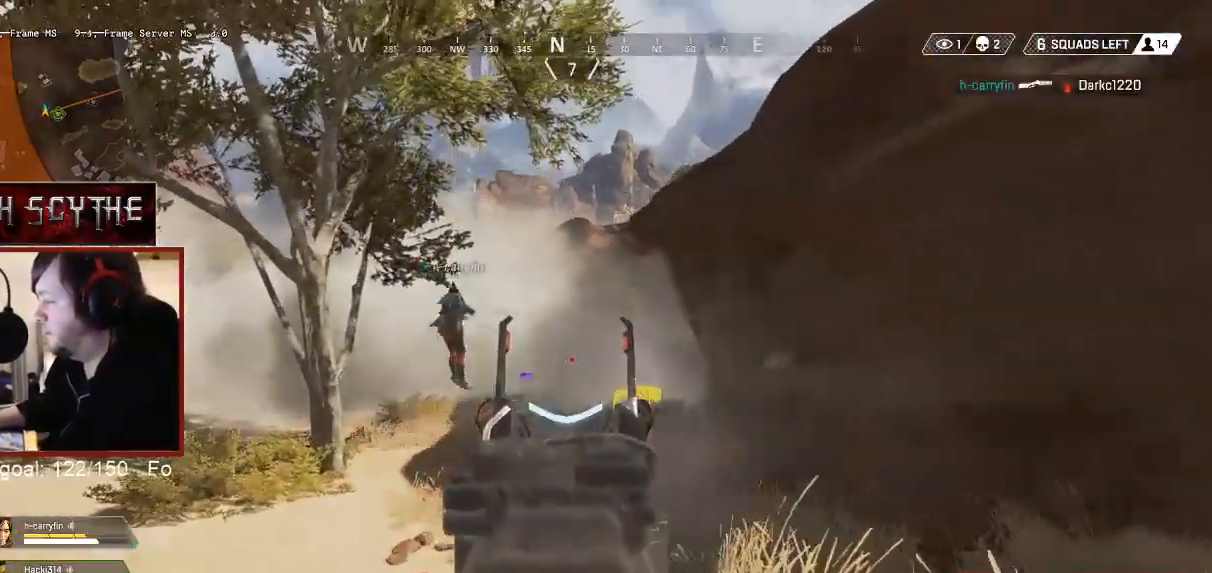
{"keys": ["d"], "mouse": [], "events": [[133, "a", "up"], [133, "d", "down"], [150, "w", "up"], [233, "mouse_right", "up"]]}
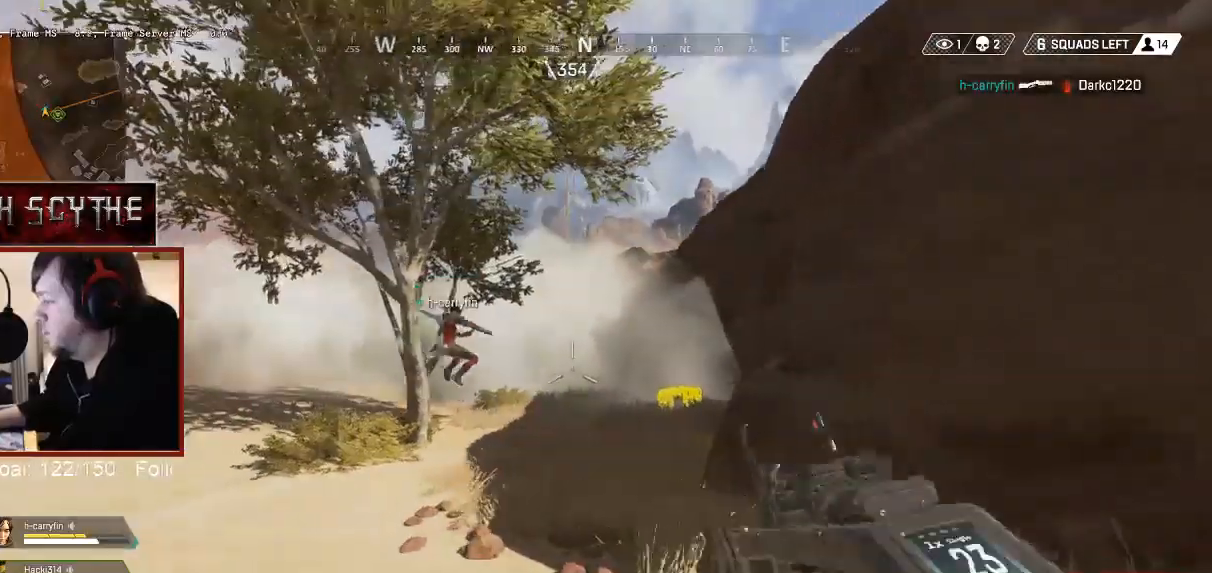
{"keys": ["a"], "mouse": ["right"], "events": [[33, "w", "down"], [83, "mouse_right", "down"], [267, "w", "up"], [333, "a", "down"], [400, "d", "up"]]}
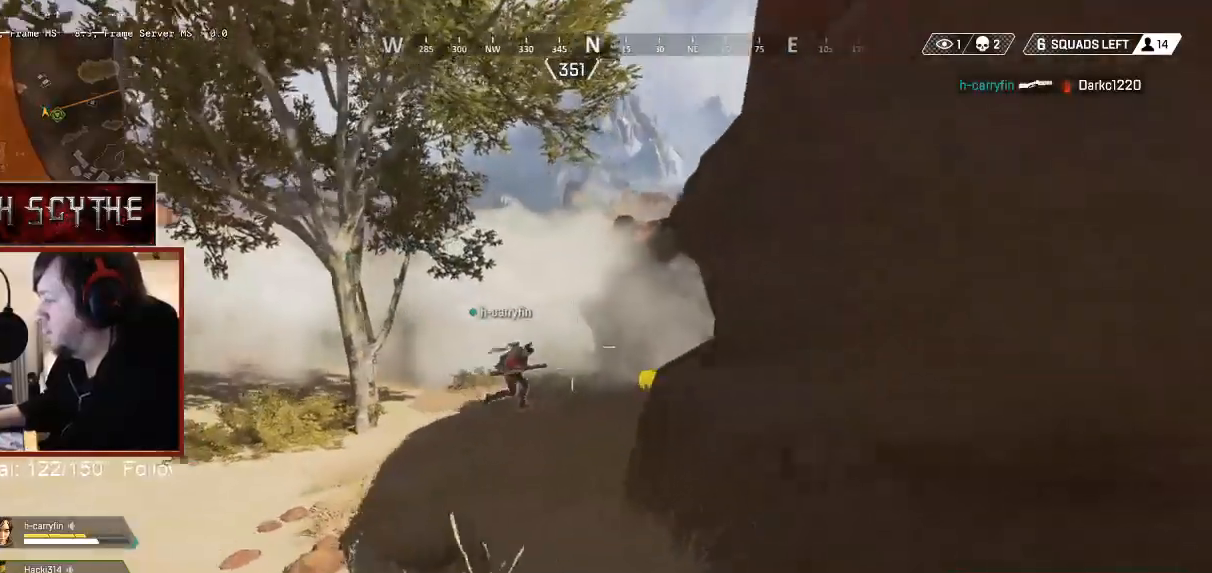
{"keys": ["a"], "mouse": ["right"], "events": [[17, "a", "up"], [67, "d", "down"], [100, "d", "up"], [133, "a", "down"]]}
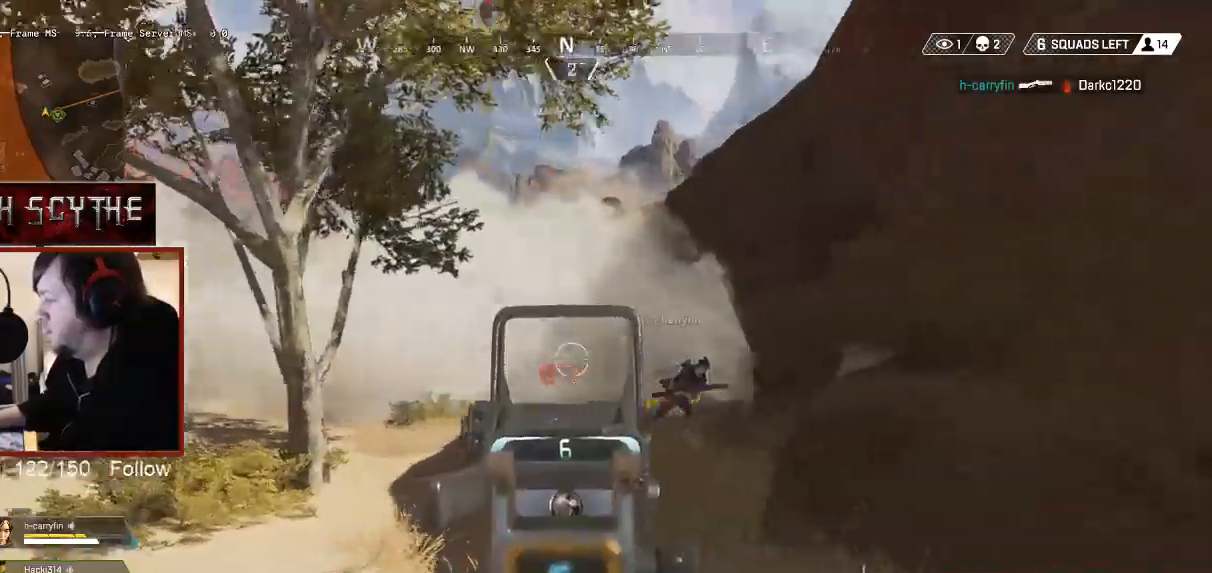
{"keys": ["w"], "mouse": ["right"], "events": [[417, "w", "down"], [433, "a", "up"]]}
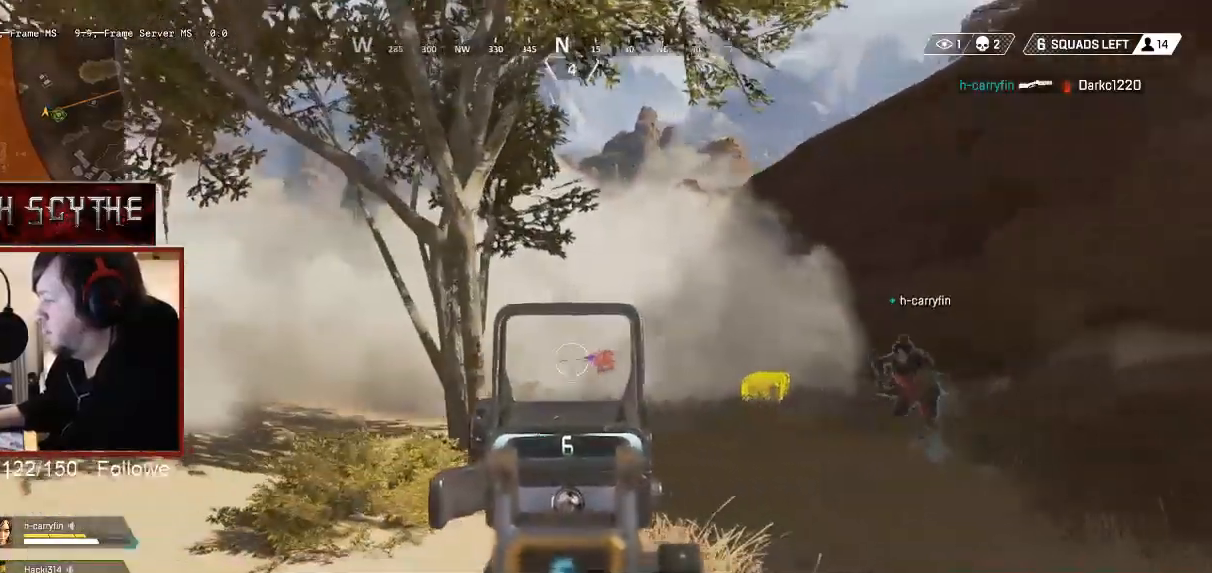
{"keys": [], "mouse": ["right"], "events": [[317, "mouse_left", "down"], [400, "a", "down"], [400, "mouse_left", "up"], [400, "w", "up"], [417, "a", "up"]]}
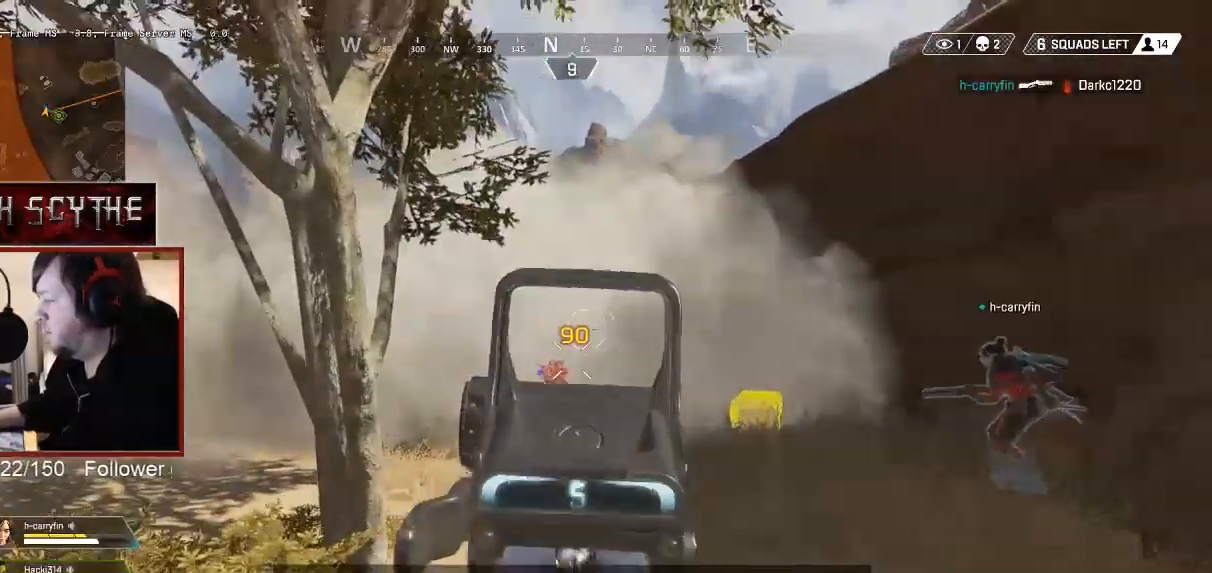
{"keys": ["a"], "mouse": ["right"], "events": [[217, "w", "down"], [250, "mouse_left", "down"], [333, "mouse_left", "up"], [350, "w", "up"], [450, "a", "down"]]}
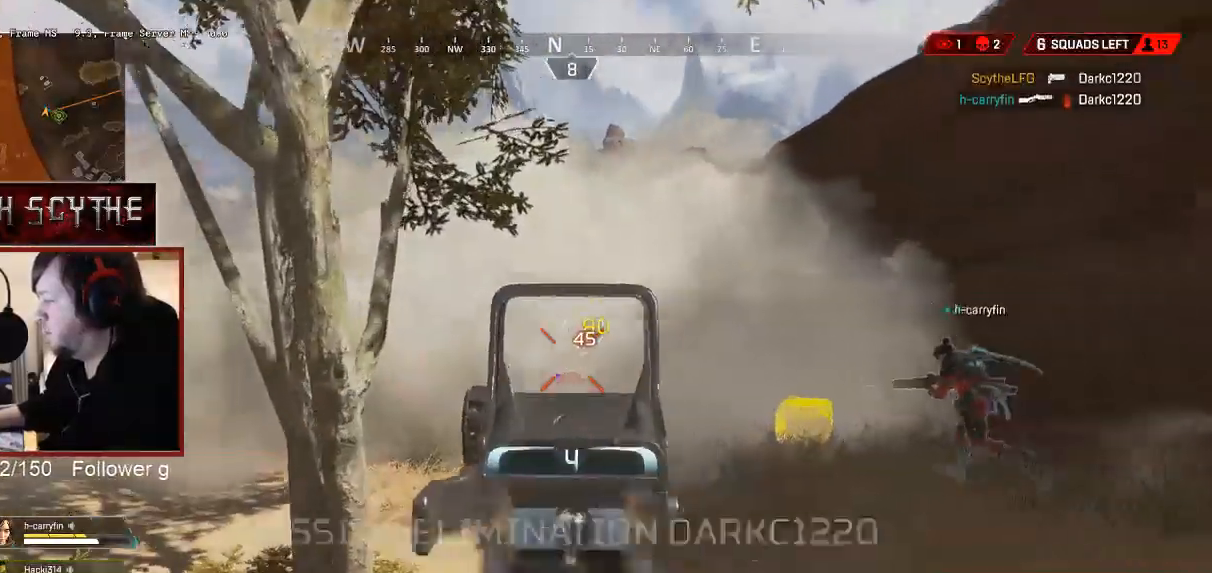
{"keys": ["d", "shift"], "mouse": [], "events": [[83, "mouse_right", "up"], [83, "r", "down"], [183, "r", "up"], [267, "shift", "down"], [333, "s", "down"], [417, "a", "up"], [433, "d", "down"], [500, "s", "up"]]}
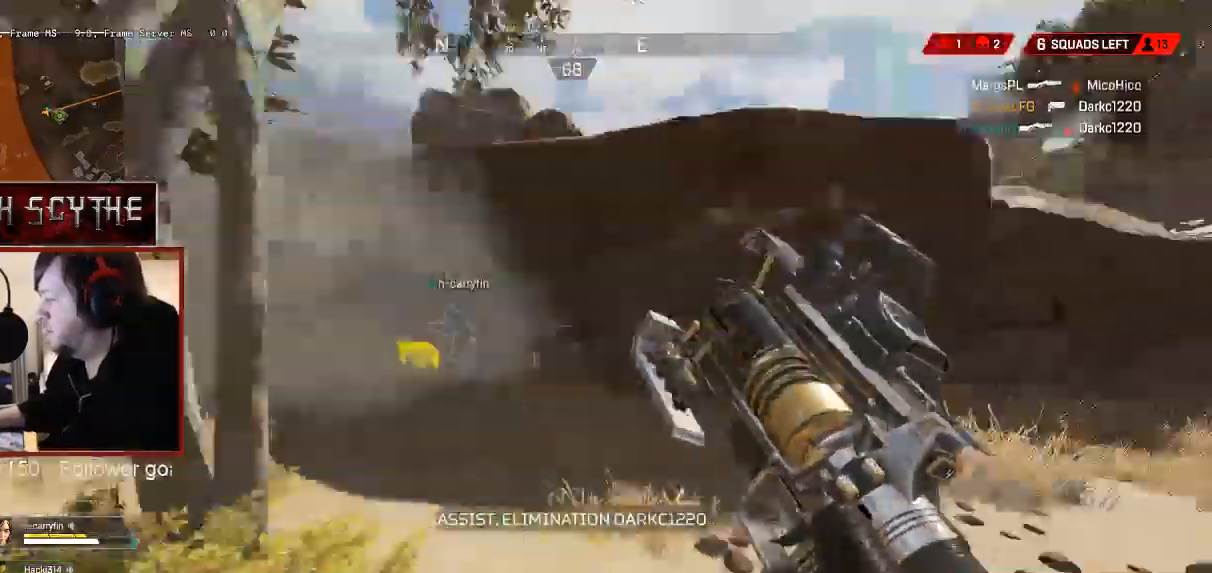
{"keys": ["shift", "w"], "mouse": [], "events": [[117, "w", "down"], [233, "d", "up"]]}
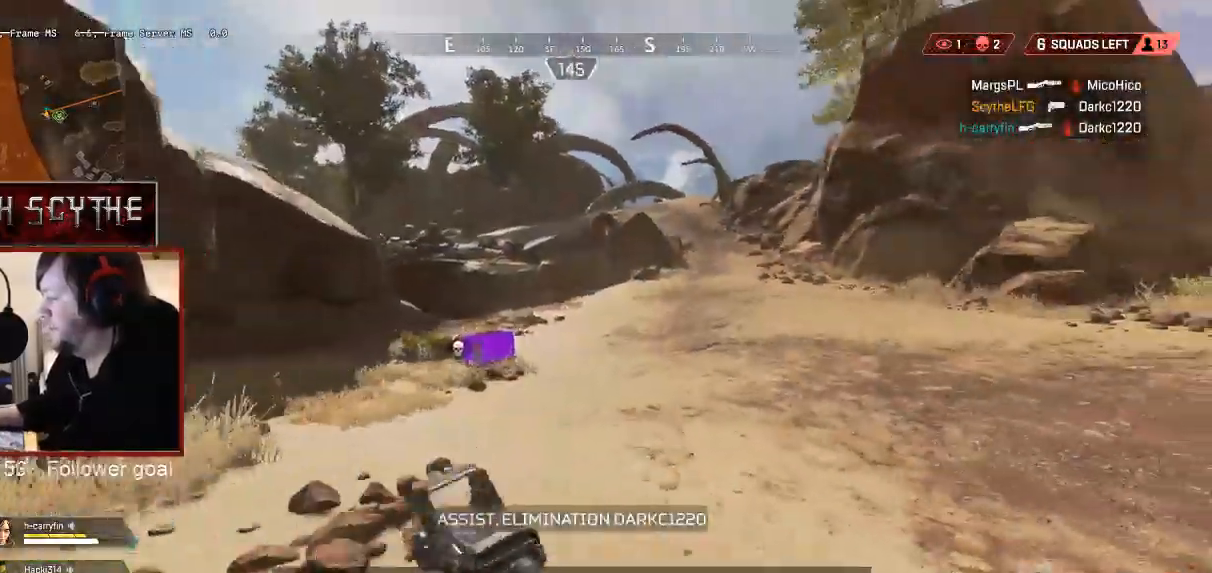
{"keys": ["shift", "w"], "mouse": [], "events": []}